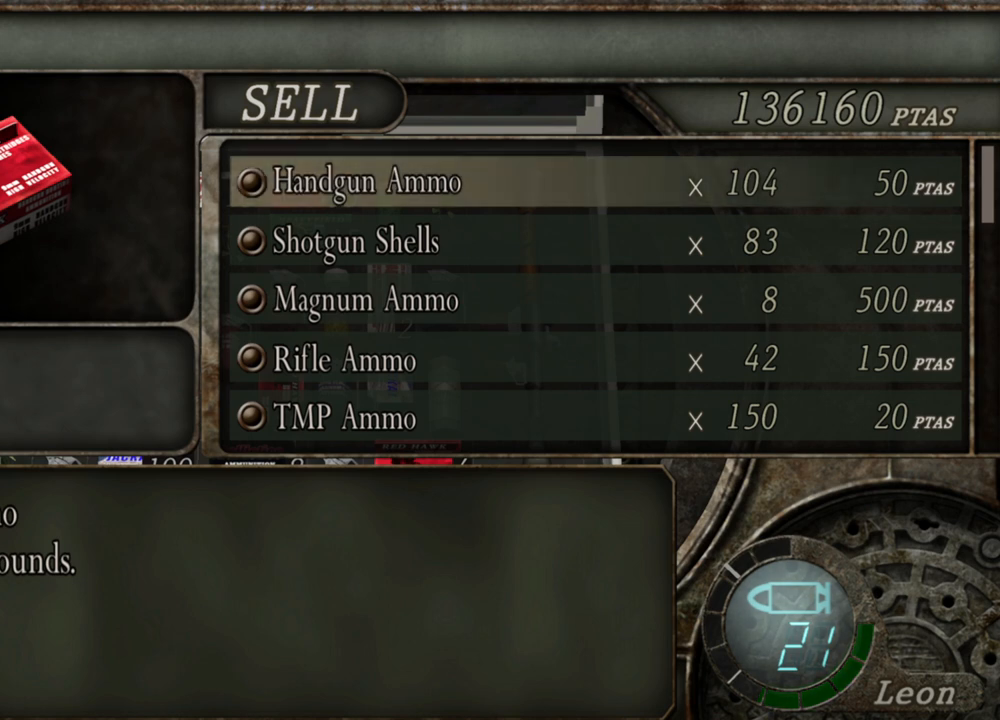
Gameplay with keyboard and mouse; each line is a JSON object with the keys and mouse buttons held at the frame after it. "events" lists presses ("down") and releases ("up") of "1", "2", "3", "4", "5", "a", "alt", "b", "c", "ctrl", "d", "e", "f", "g", "q", "r", "s", "shift", "space", "t", "tab", "tilde", "v", "w", "x", "z", "mouse_left", "mouse_wheel", "mouse_right", "mouse_mb4" and "mouse_mb5" between this image and that frame as [ms after this image, input, new state], when the widget could be followed in between. "mouse_left", "mouse_wheel", "mouse_right", "mouse_mb4", "mouse_mb5" = the "left", "wheel", "right", "mb4", "mb5" buttons of the "mouse" list. No other keys are recorded. "wheel" means that the mouse wheel is clicked or scrolled. Mouse movement is not recorded.
{"keys": ["s"], "mouse": [], "events": [[433, "s", "down"]]}
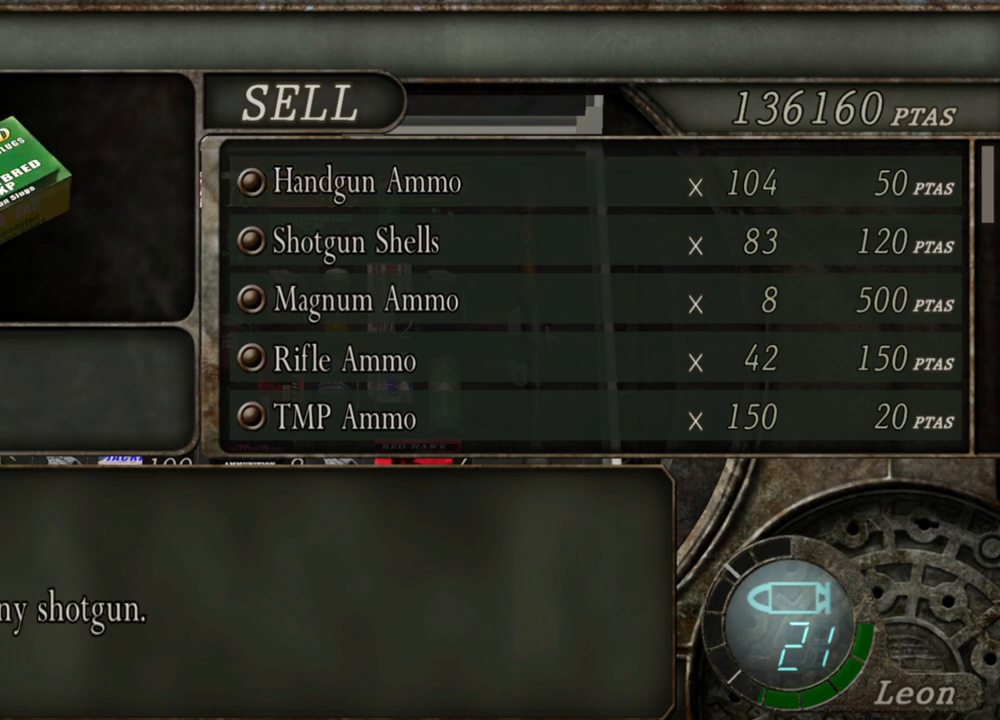
{"keys": [], "mouse": [], "events": [[33, "s", "up"], [167, "s", "down"], [267, "s", "up"]]}
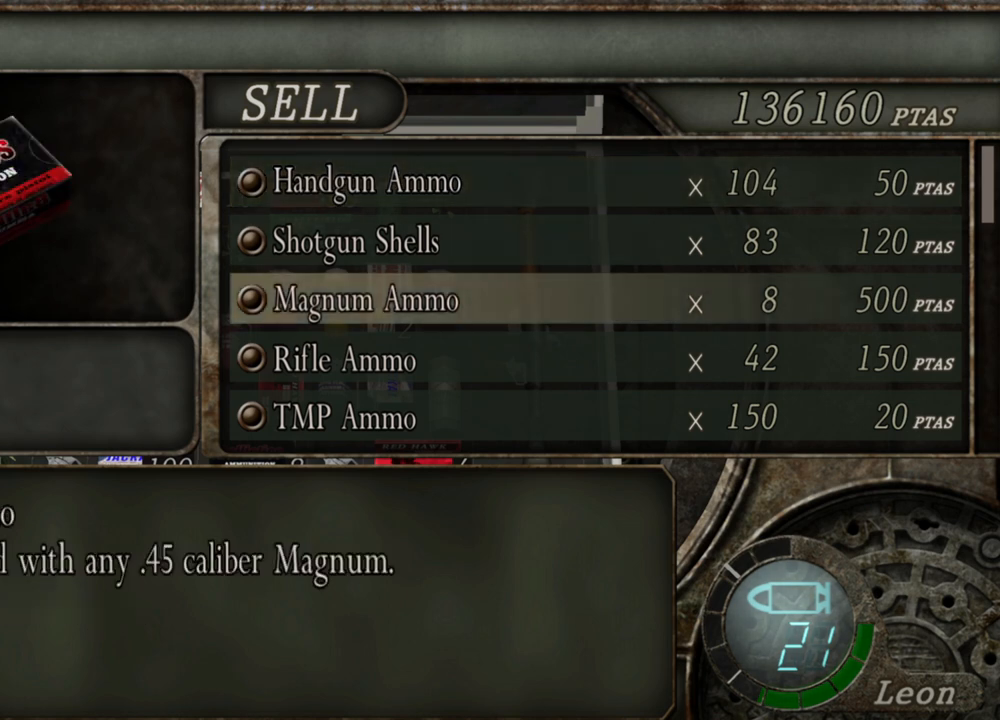
{"keys": [], "mouse": [], "events": []}
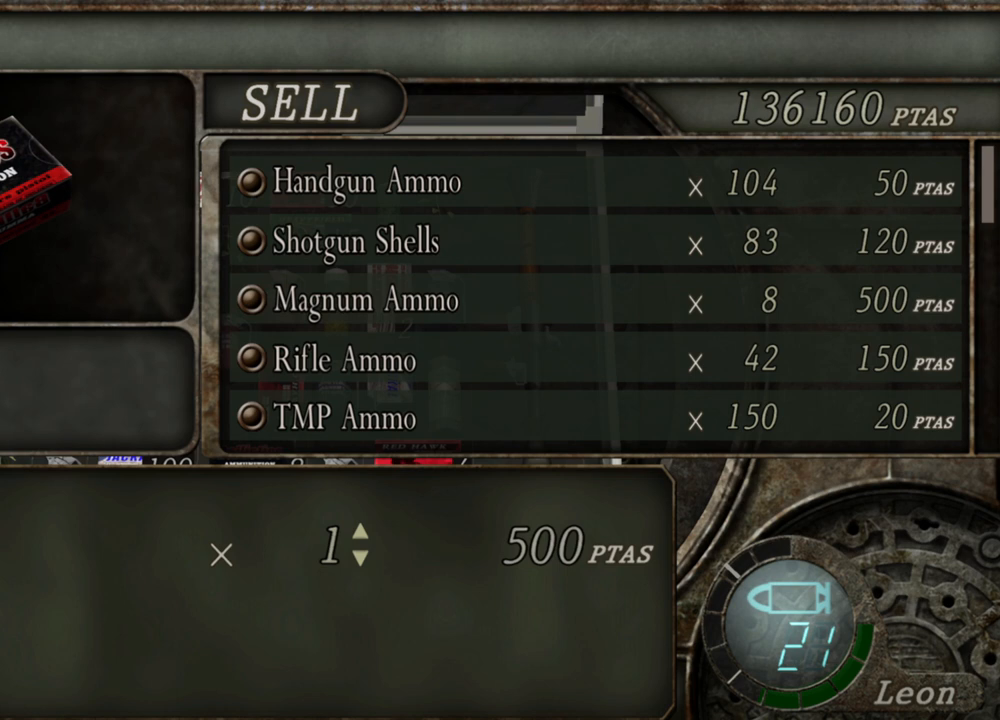
{"keys": [], "mouse": [], "events": []}
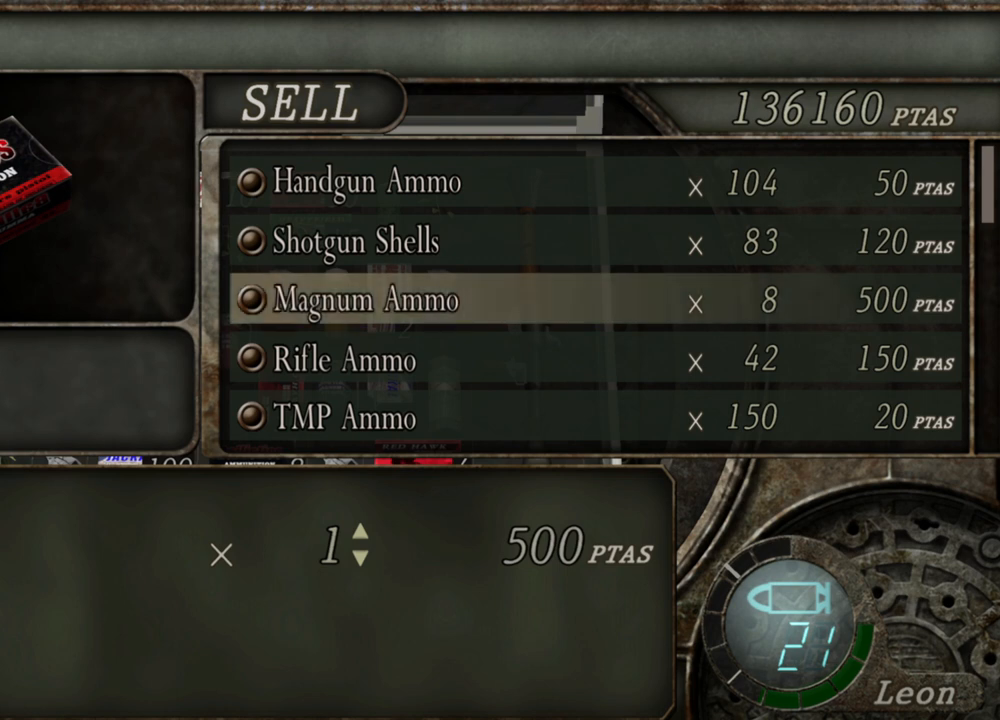
{"keys": [], "mouse": [], "events": []}
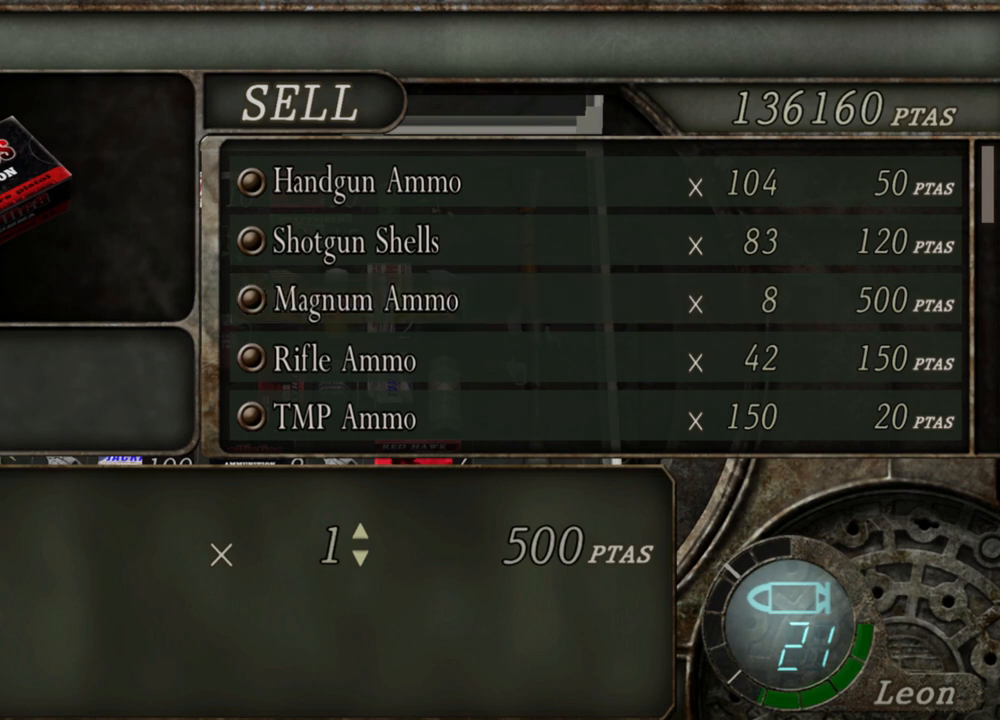
{"keys": [], "mouse": [], "events": []}
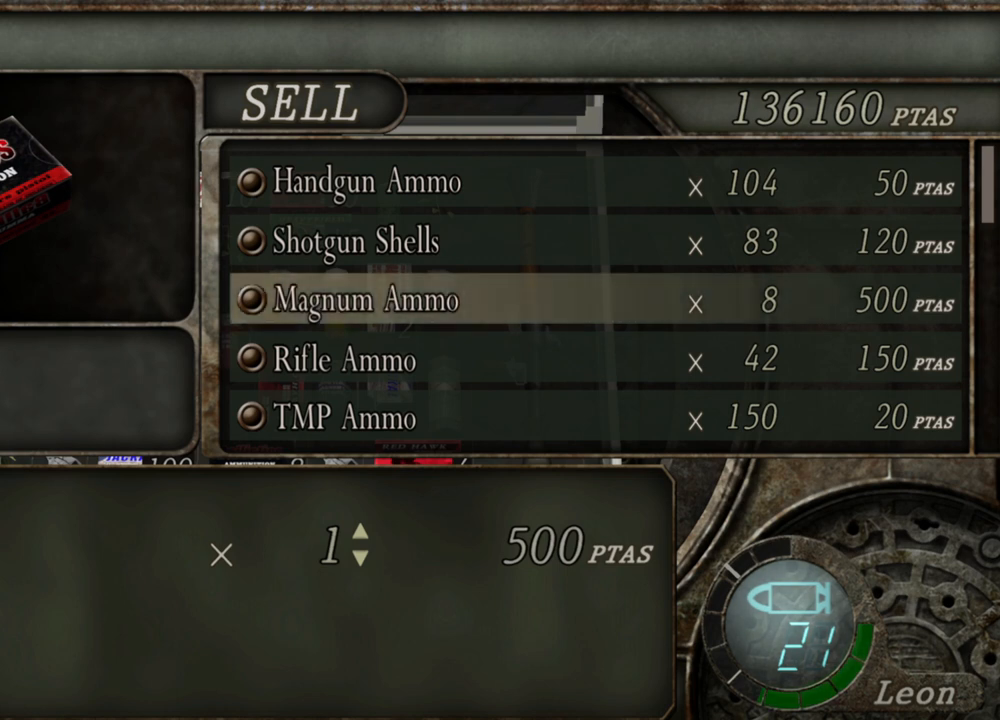
{"keys": [], "mouse": [], "events": []}
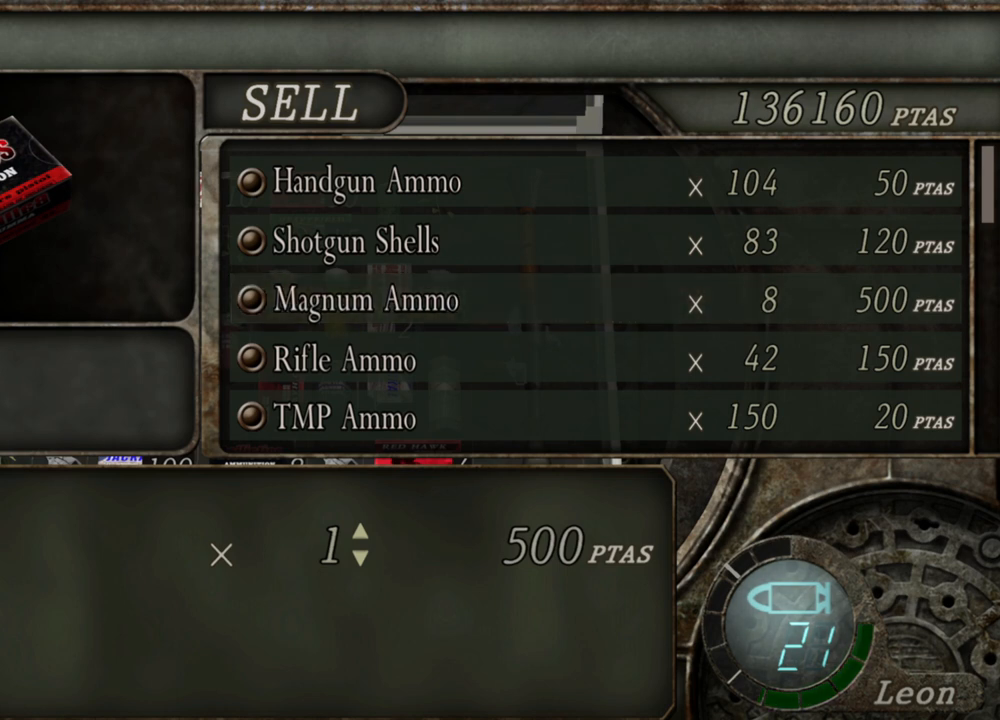
{"keys": ["s"], "mouse": [], "events": [[400, "s", "down"]]}
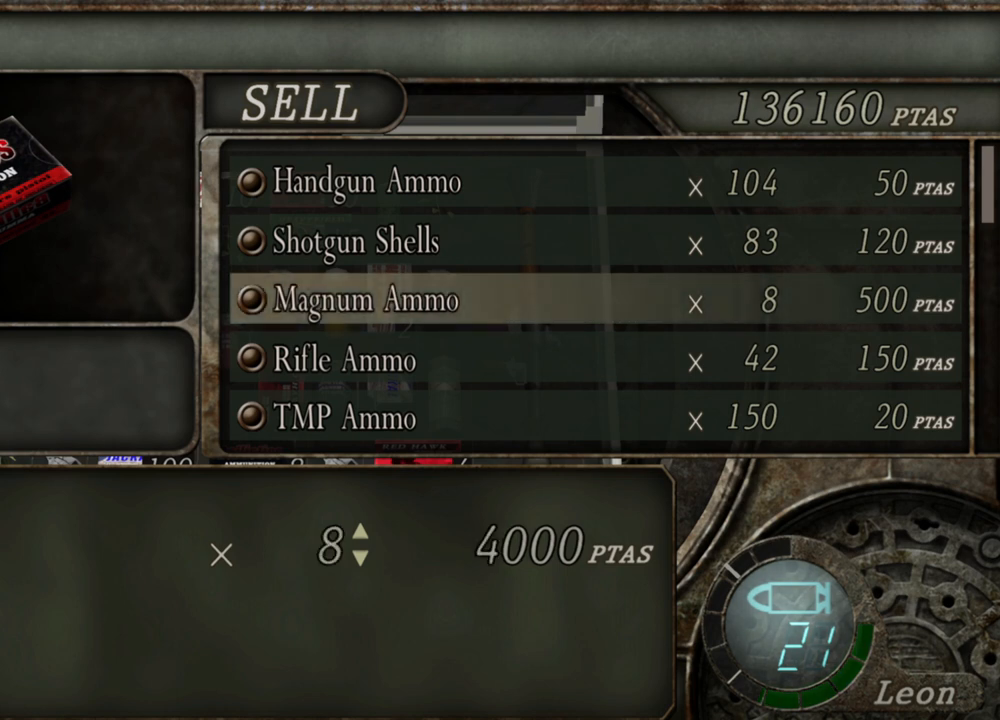
{"keys": [], "mouse": [], "events": [[33, "s", "up"]]}